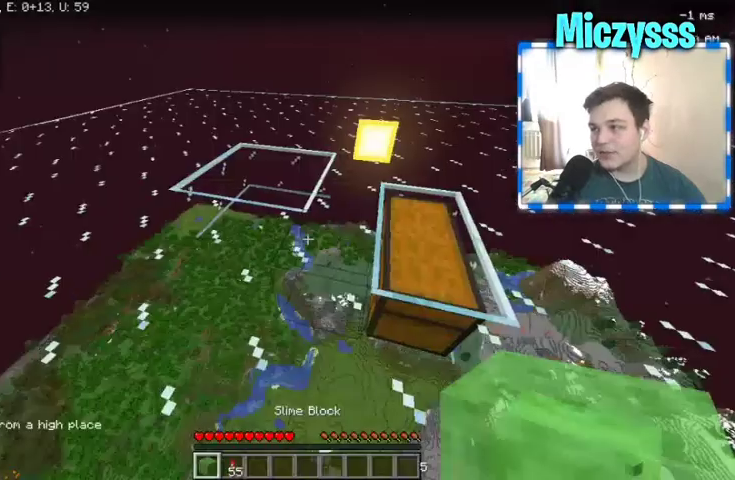
Gameplay with keyboard and mouse; each line is a JSON object with the keys and mouse buttons held at the frame after it. "events" lists presses ("down") and releases ("up") of "a", "d", "s", "w", "mouse_left" and "mouse_right" between this image and that frame as [ms after this image, input, new state], when the widget could be followed in between. "mouse_left", "mouse_right" = the "left", "right" buttons of the "mouse" list. No other keys are recorded. Fast repeated clicks can show as one long hold. Mouse movement is not recorded.
{"keys": [], "mouse": [], "events": [[67, "w", "down"], [300, "a", "up"], [300, "w", "up"]]}
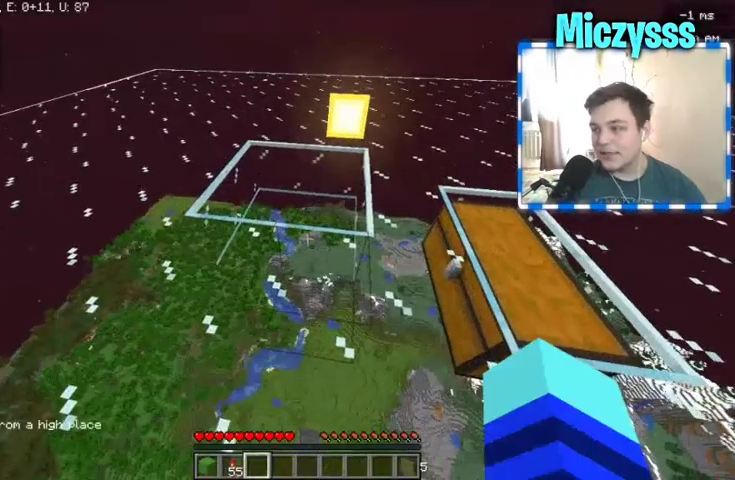
{"keys": [], "mouse": [], "events": []}
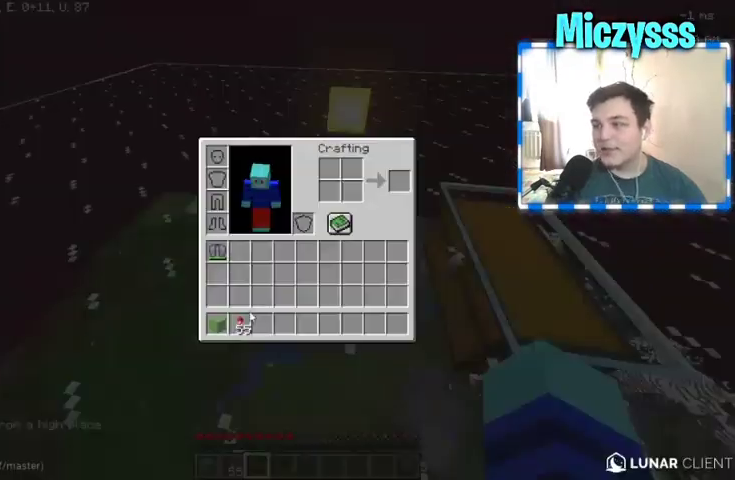
{"keys": ["a", "w"], "mouse": [], "events": [[200, "w", "down"], [433, "a", "down"]]}
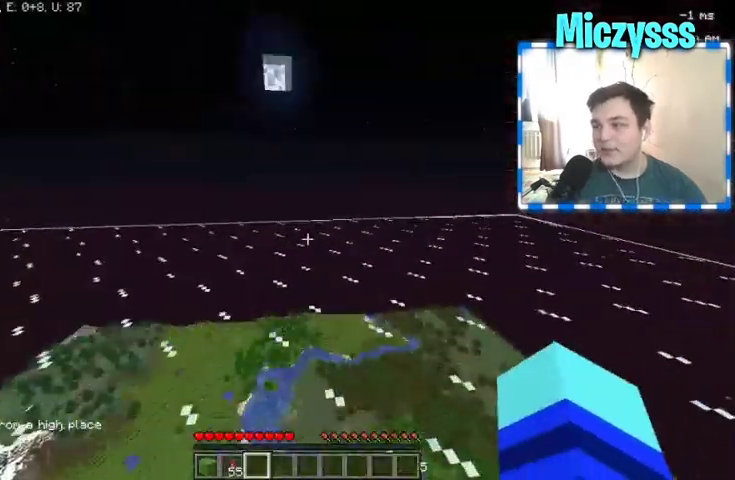
{"keys": [], "mouse": [], "events": [[100, "a", "up"], [167, "w", "up"]]}
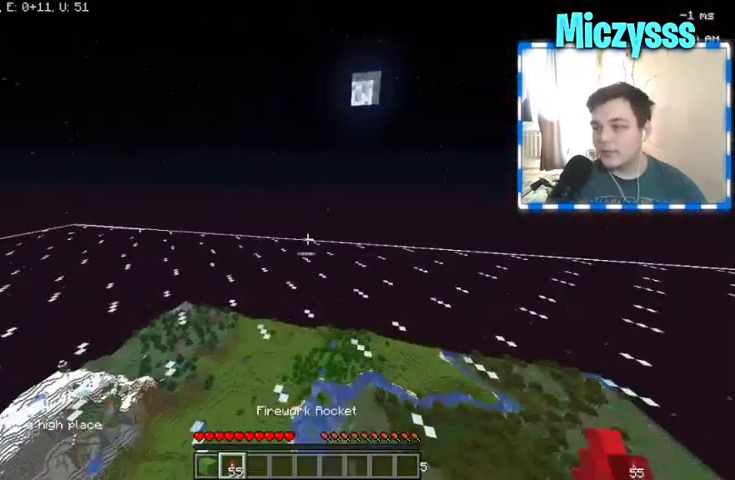
{"keys": ["w"], "mouse": [], "events": [[100, "w", "down"]]}
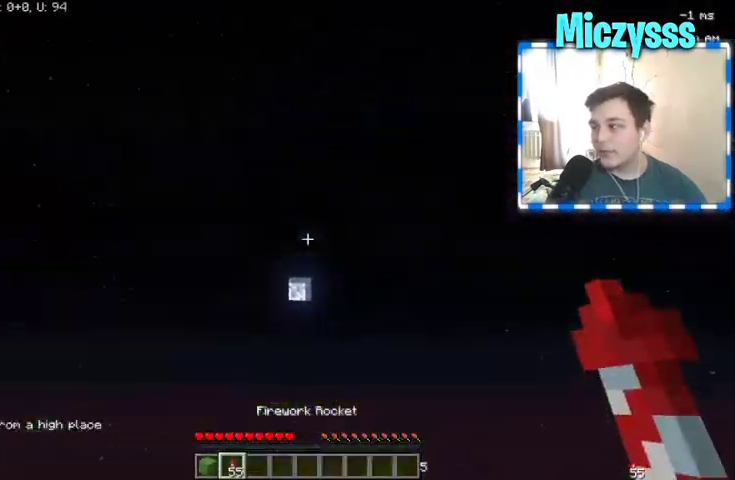
{"keys": [], "mouse": [], "events": [[33, "w", "up"], [267, "s", "down"], [467, "s", "up"]]}
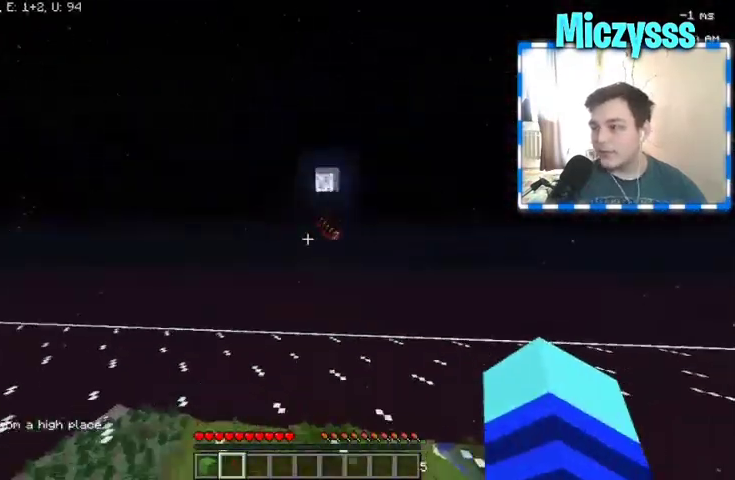
{"keys": [], "mouse": [], "events": []}
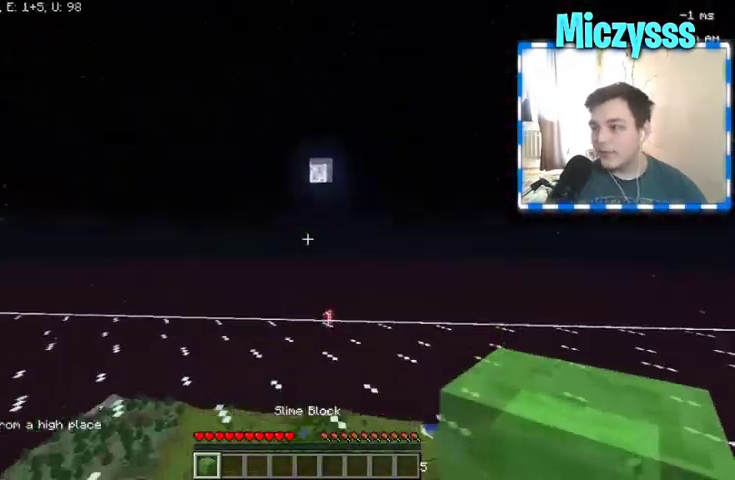
{"keys": [], "mouse": [], "events": []}
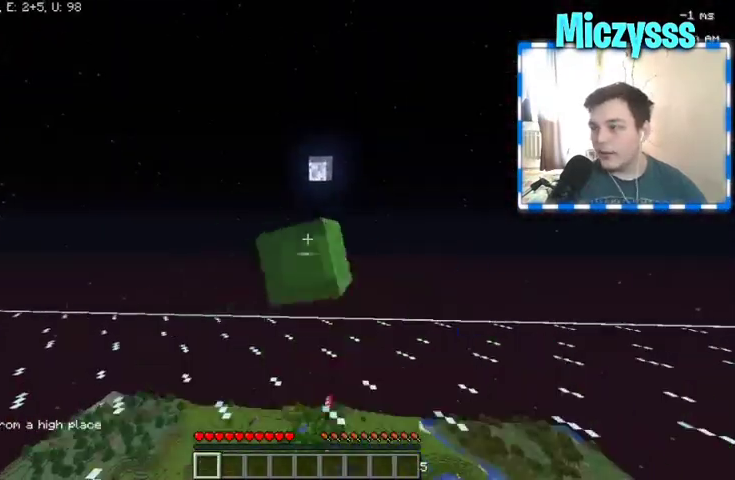
{"keys": [], "mouse": [], "events": []}
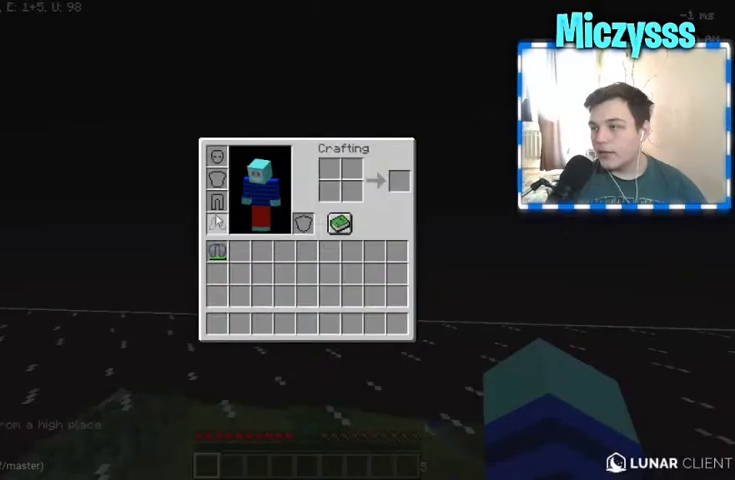
{"keys": [], "mouse": [], "events": []}
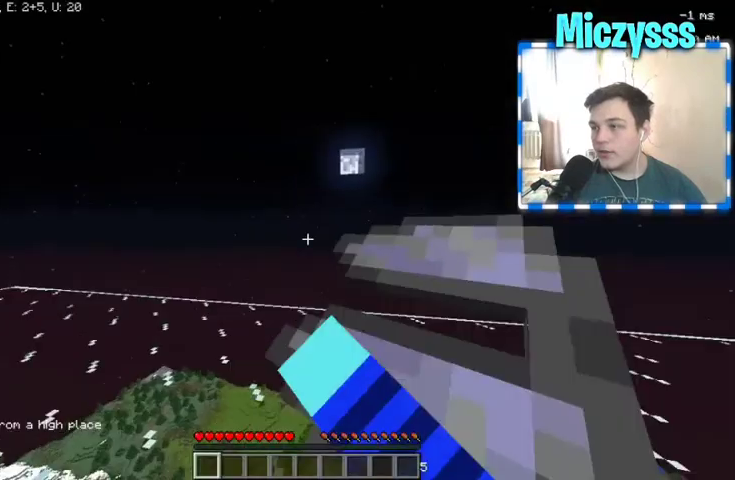
{"keys": ["w"], "mouse": [], "events": [[100, "a", "down"], [267, "w", "down"], [500, "a", "up"]]}
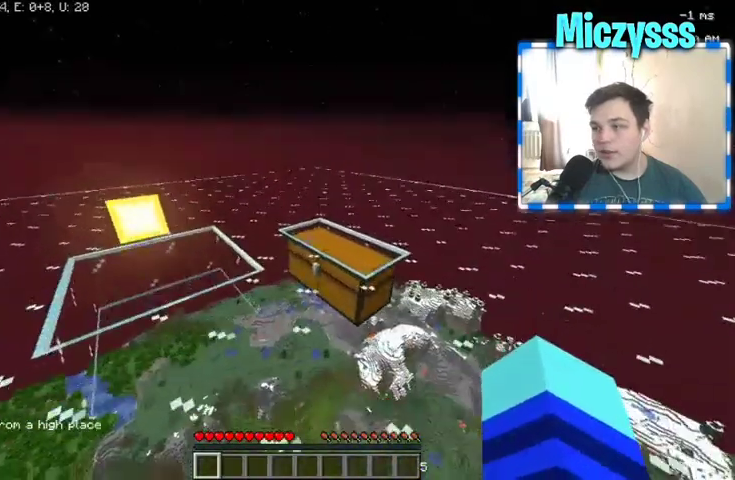
{"keys": [], "mouse": [], "events": [[100, "a", "down"], [233, "a", "up"], [233, "w", "up"]]}
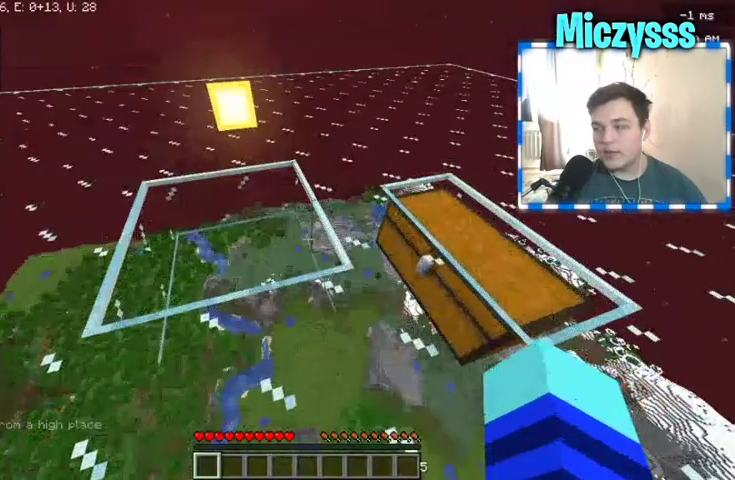
{"keys": [], "mouse": [], "events": []}
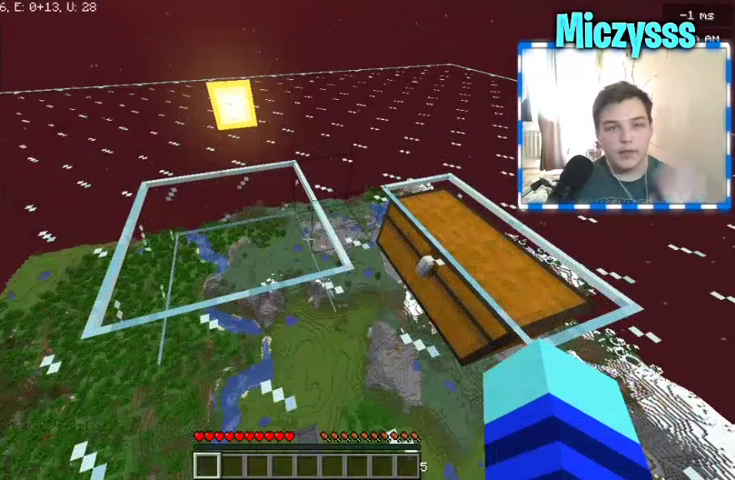
{"keys": [], "mouse": [], "events": []}
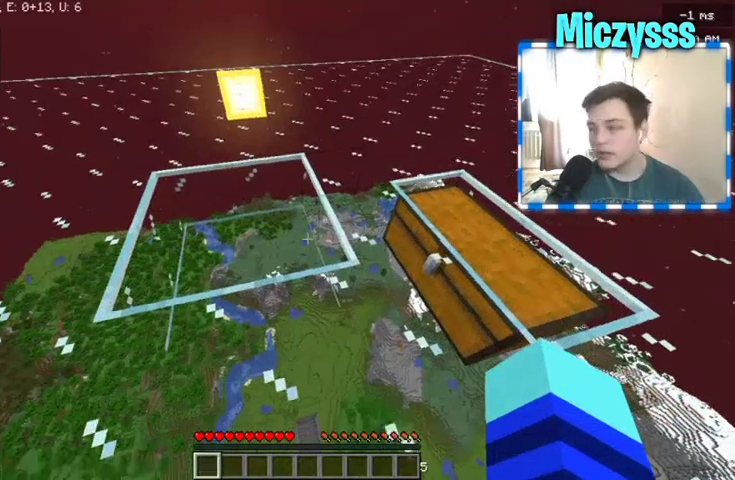
{"keys": ["w"], "mouse": []}
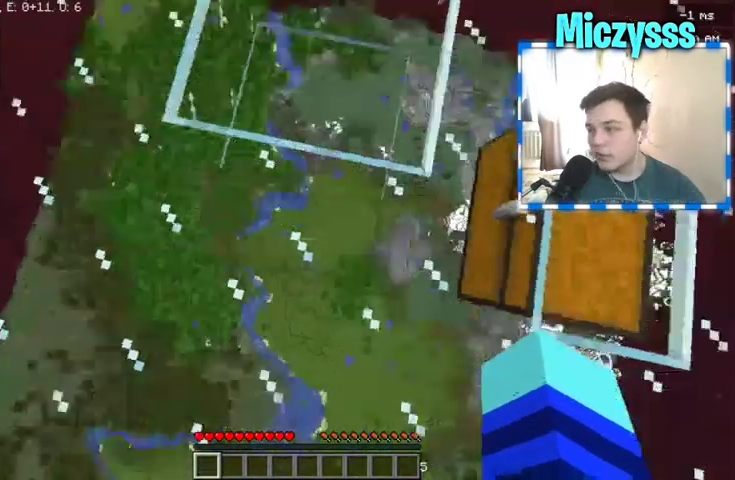
{"keys": ["w"], "mouse": [], "events": []}
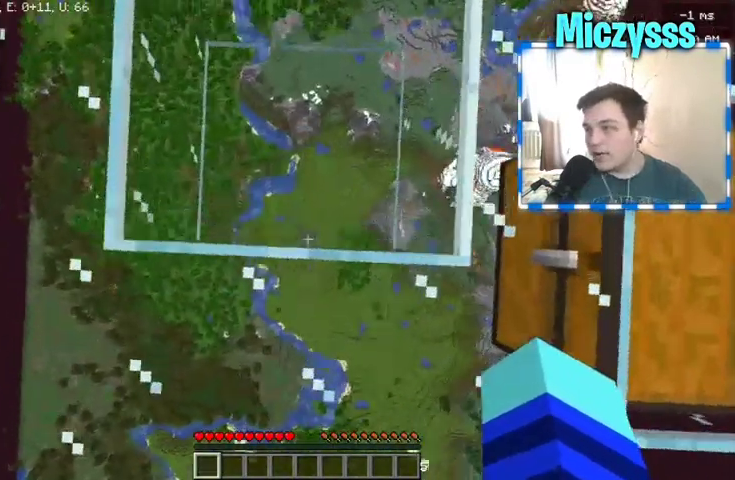
{"keys": [], "mouse": [], "events": [[200, "w", "up"]]}
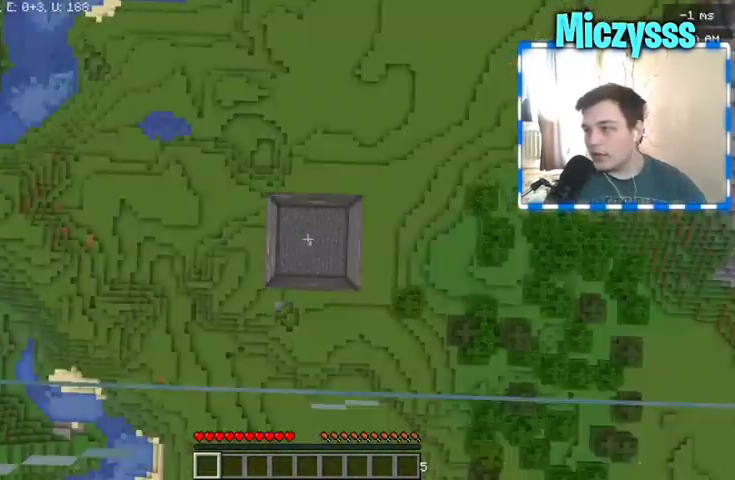
{"keys": [], "mouse": [], "events": []}
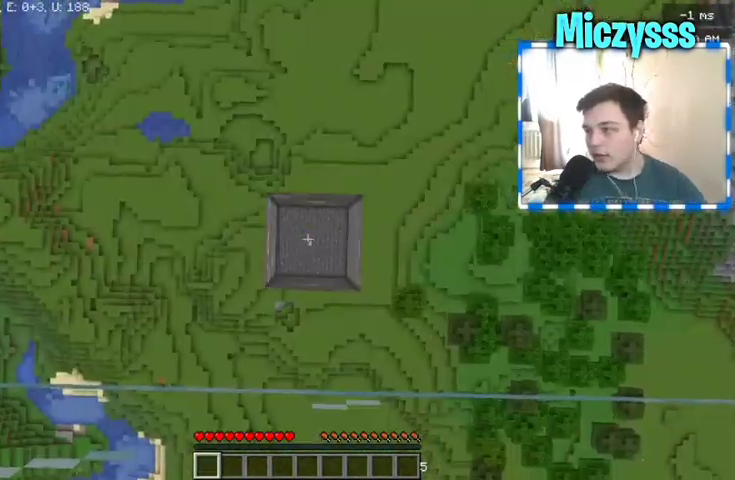
{"keys": [], "mouse": [], "events": [[133, "mouse_left", "down"], [267, "mouse_left", "up"], [267, "w", "down"], [433, "w", "up"]]}
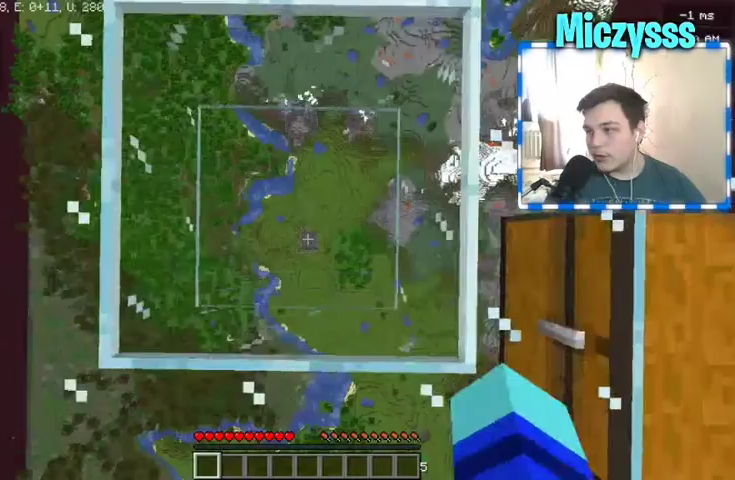
{"keys": [], "mouse": [], "events": [[100, "s", "down"], [433, "s", "up"]]}
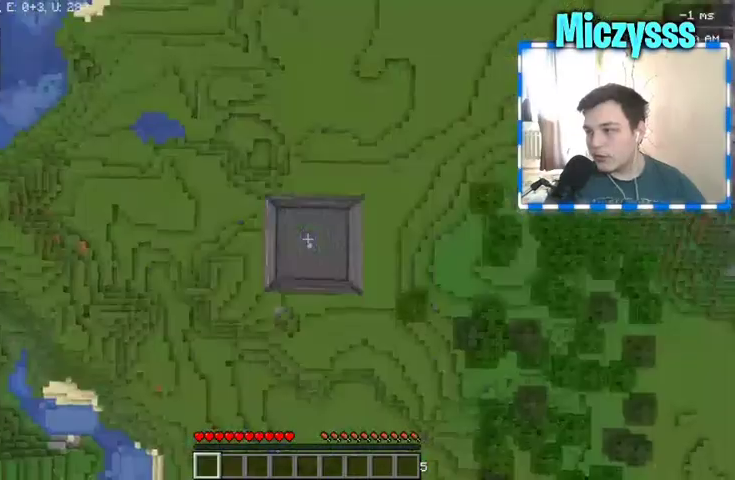
{"keys": ["s"], "mouse": [], "events": [[433, "s", "down"]]}
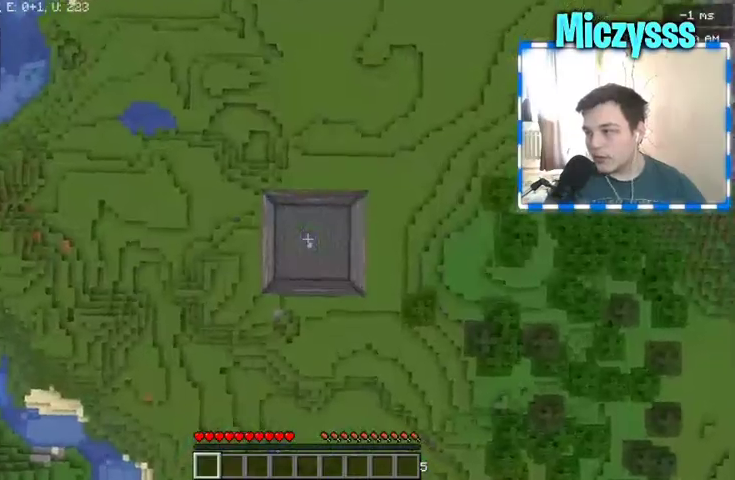
{"keys": ["d"], "mouse": [], "events": [[167, "s", "up"], [500, "d", "down"]]}
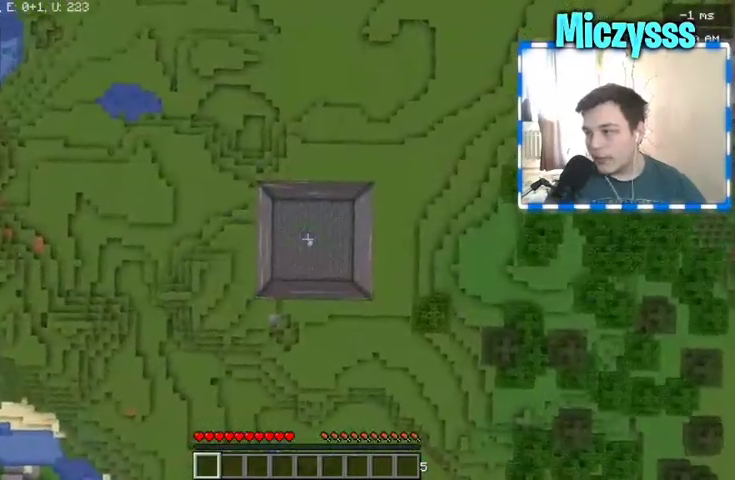
{"keys": [], "mouse": [], "events": [[133, "d", "up"], [333, "s", "down"], [433, "s", "up"]]}
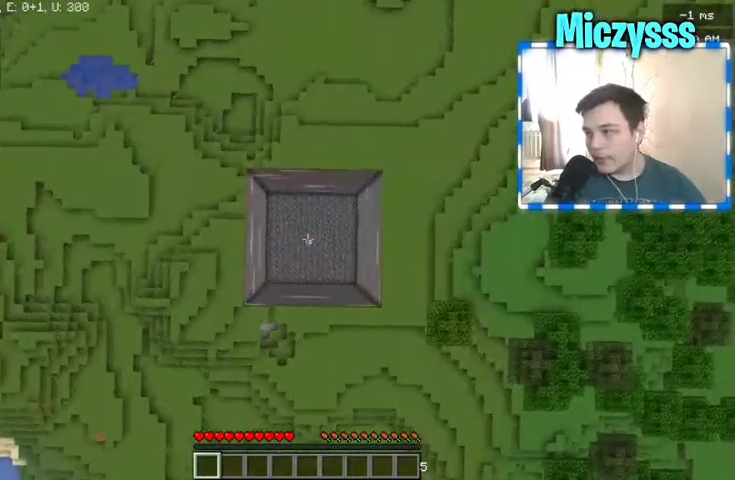
{"keys": [], "mouse": [], "events": [[100, "a", "down"], [167, "a", "up"]]}
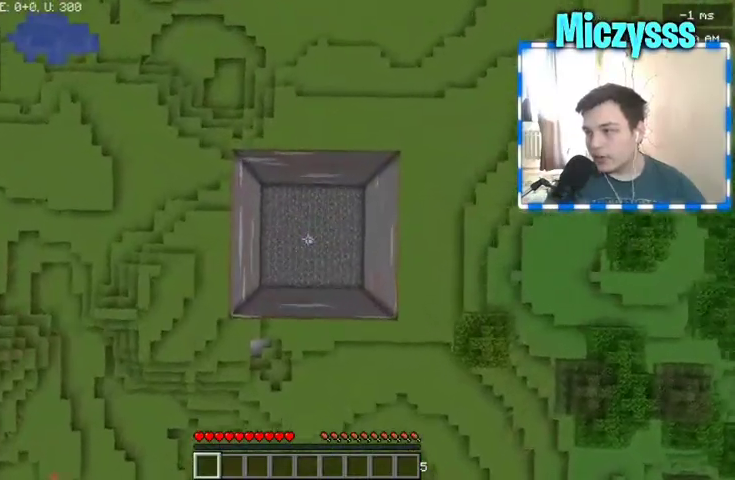
{"keys": [], "mouse": [], "events": []}
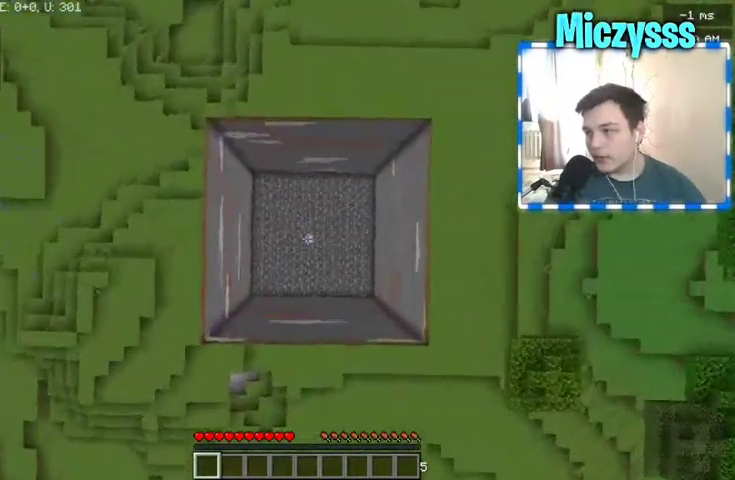
{"keys": ["w"], "mouse": [], "events": [[233, "d", "down"], [333, "d", "up"], [467, "w", "down"]]}
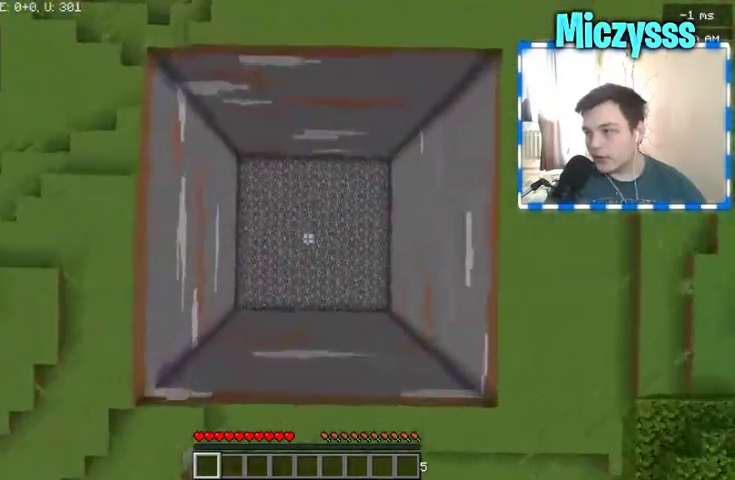
{"keys": ["a", "s"], "mouse": [], "events": [[67, "w", "up"], [400, "s", "down"], [467, "a", "down"]]}
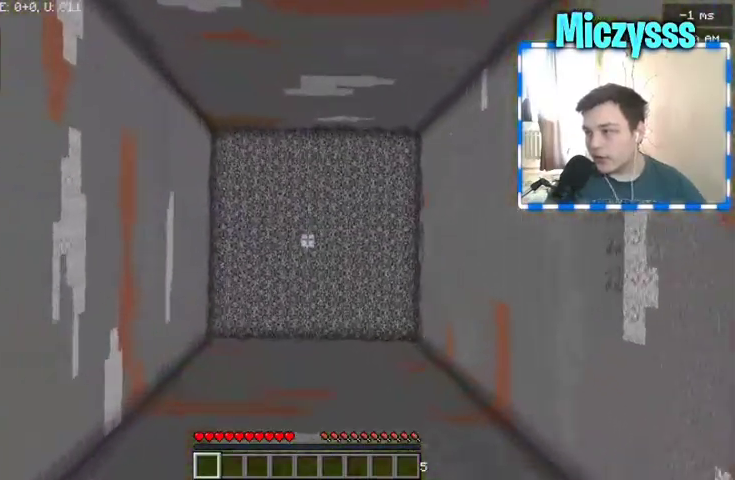
{"keys": [], "mouse": [], "events": [[33, "s", "up"], [67, "a", "up"]]}
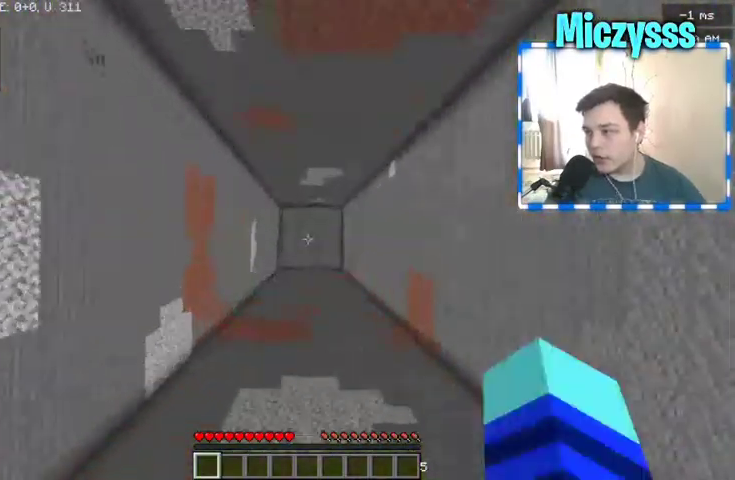
{"keys": [], "mouse": [], "events": [[167, "d", "down"], [267, "d", "up"]]}
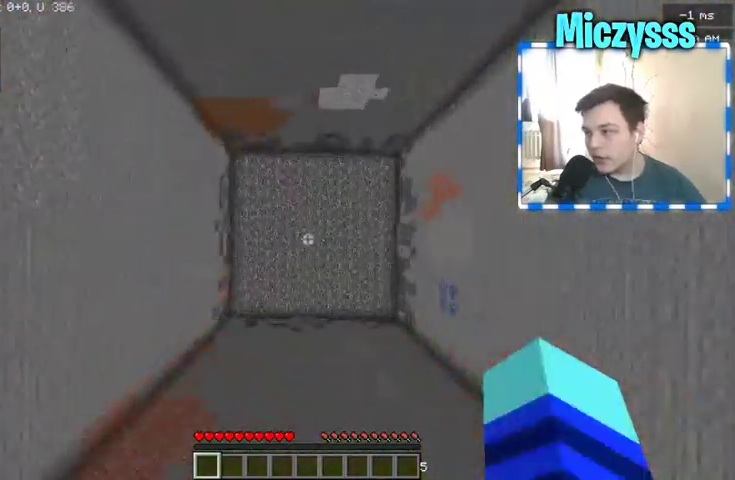
{"keys": [], "mouse": []}